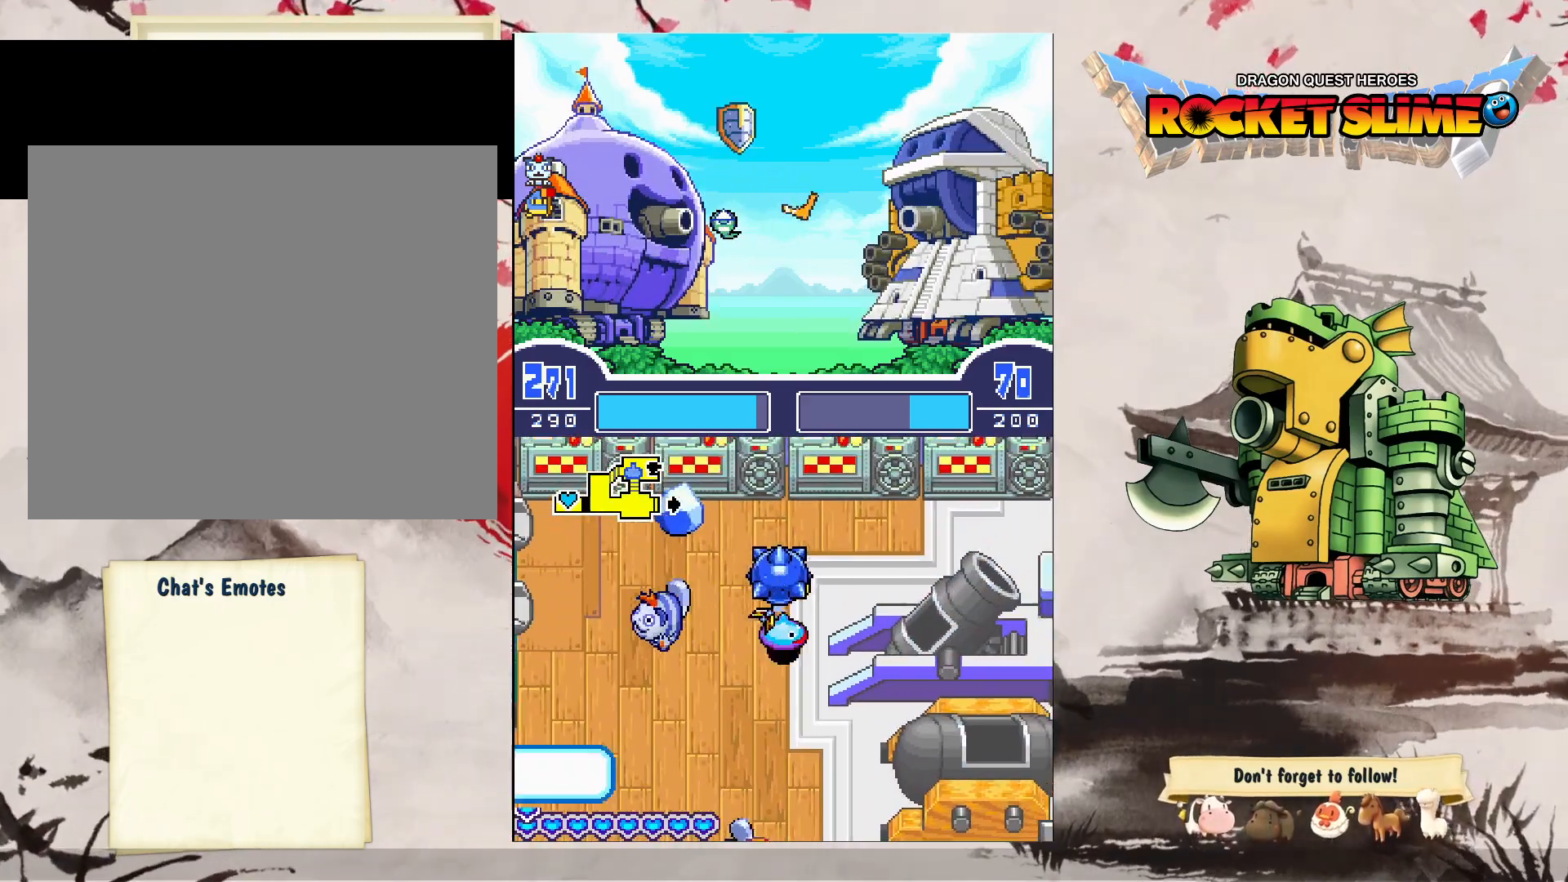
Gameplay with a controller (Xbox layout); each line is a JSON object with the inputs held at the frame after it. "events" lists button and stick changes between this image and that frame as [ms after this image, input, new state], when the widget could be followed in between. Not read: DPAD_DOWN DPAD_LEFT DPAD_RIGHT DPAD_UP L1 L2 L3 R2 R3 other_buttons.
{"buttons": [], "left_stick": "center", "right_stick": "center", "events": [[150, "B", "down"], [367, "B", "up"], [433, "Y", "down"], [483, "Y", "up"]]}
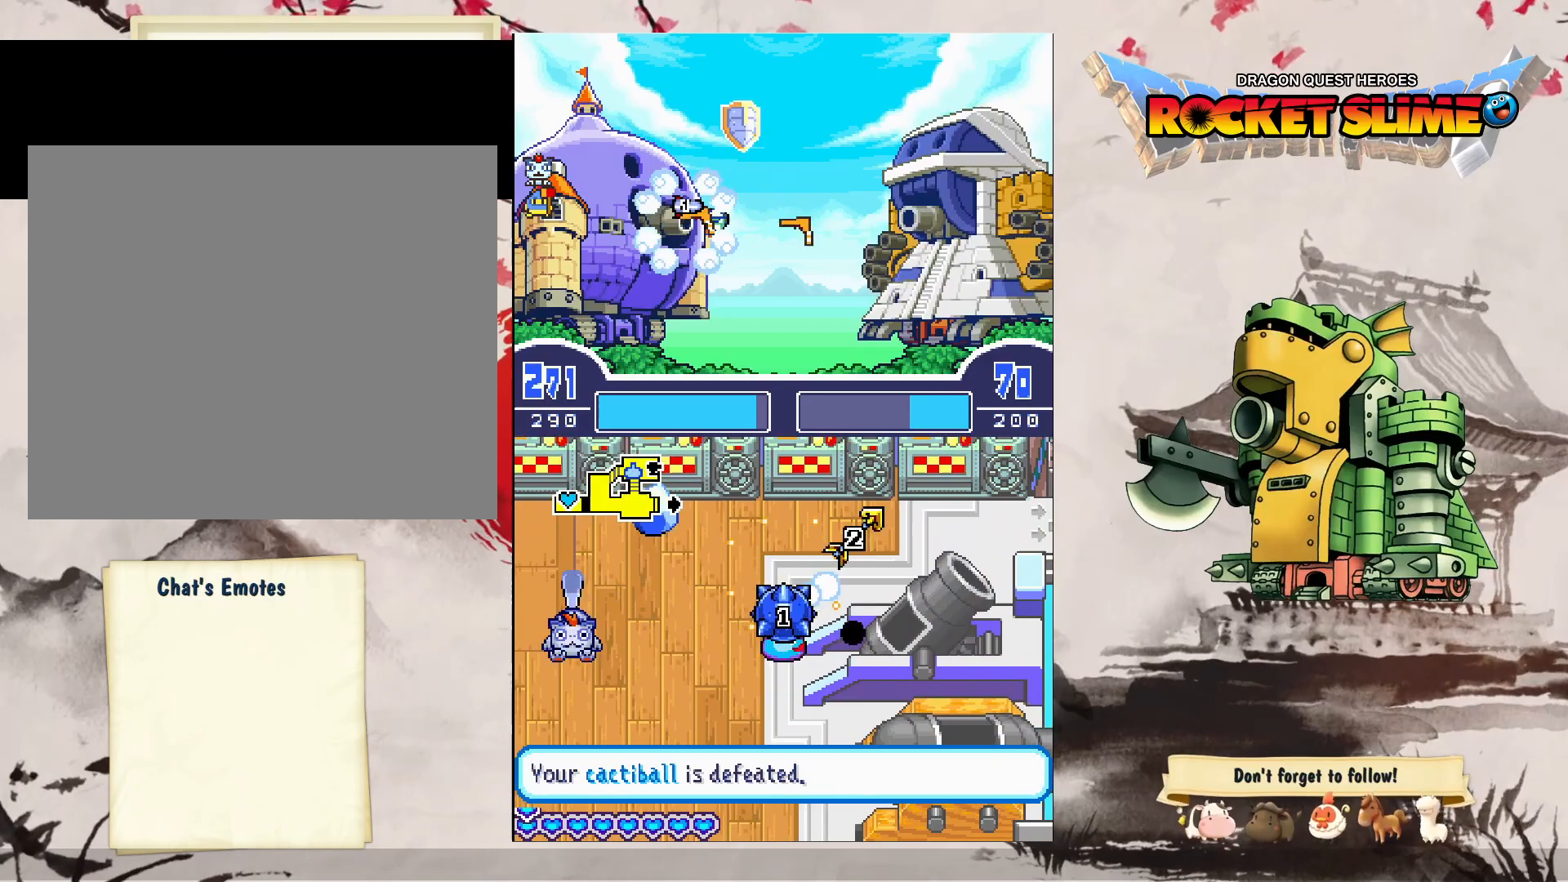
{"buttons": ["B"], "left_stick": "center", "right_stick": "center", "events": [[317, "B", "down"]]}
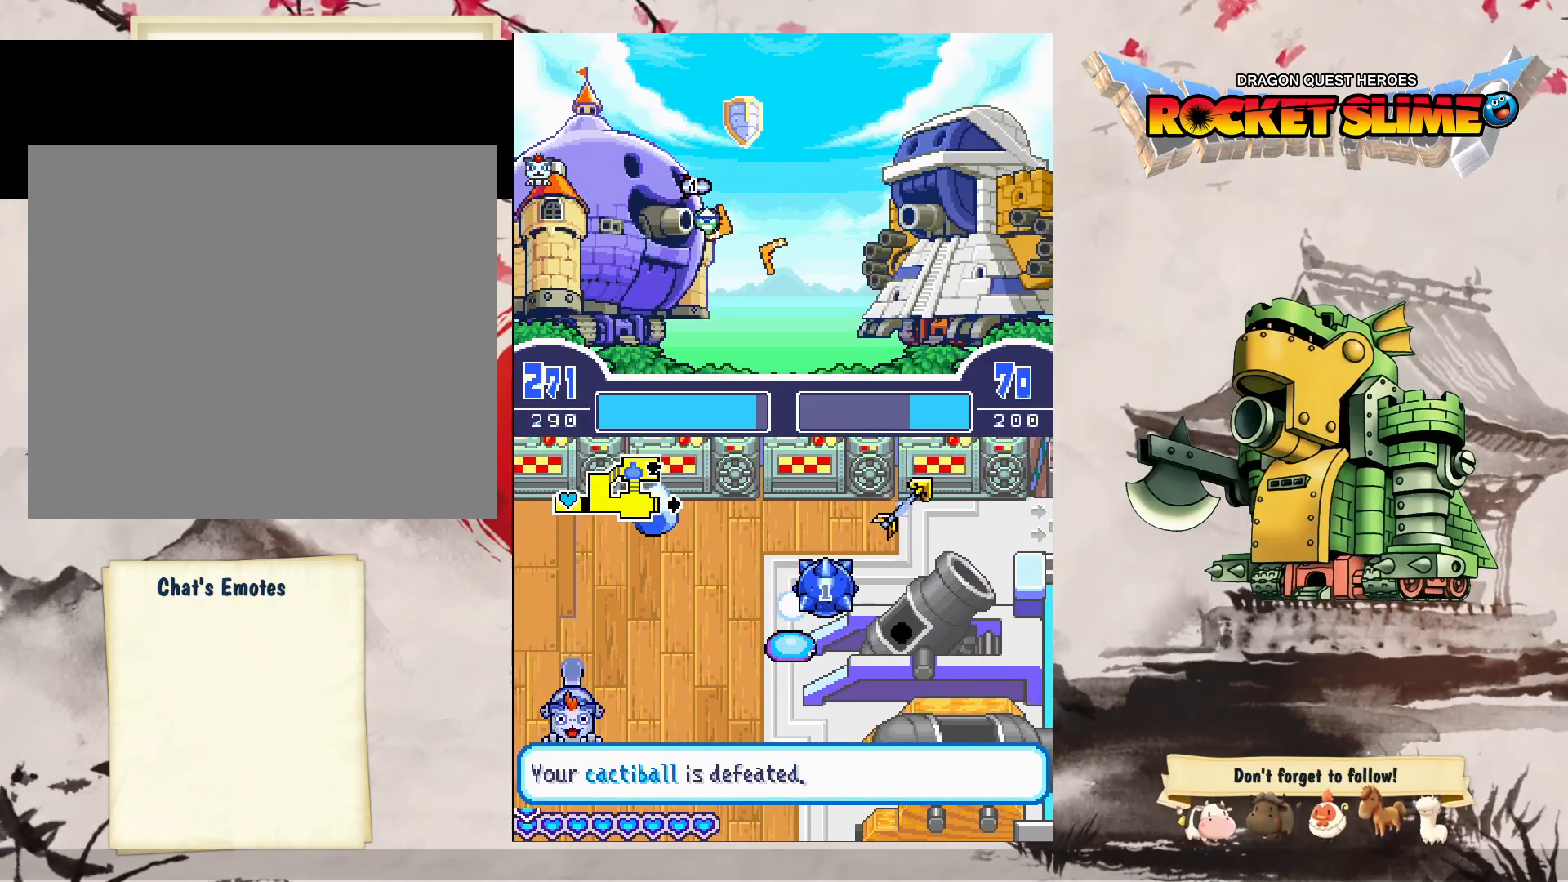
{"buttons": [], "left_stick": "center", "right_stick": "center", "events": [[67, "B", "up"], [83, "Y", "down"], [183, "Y", "up"]]}
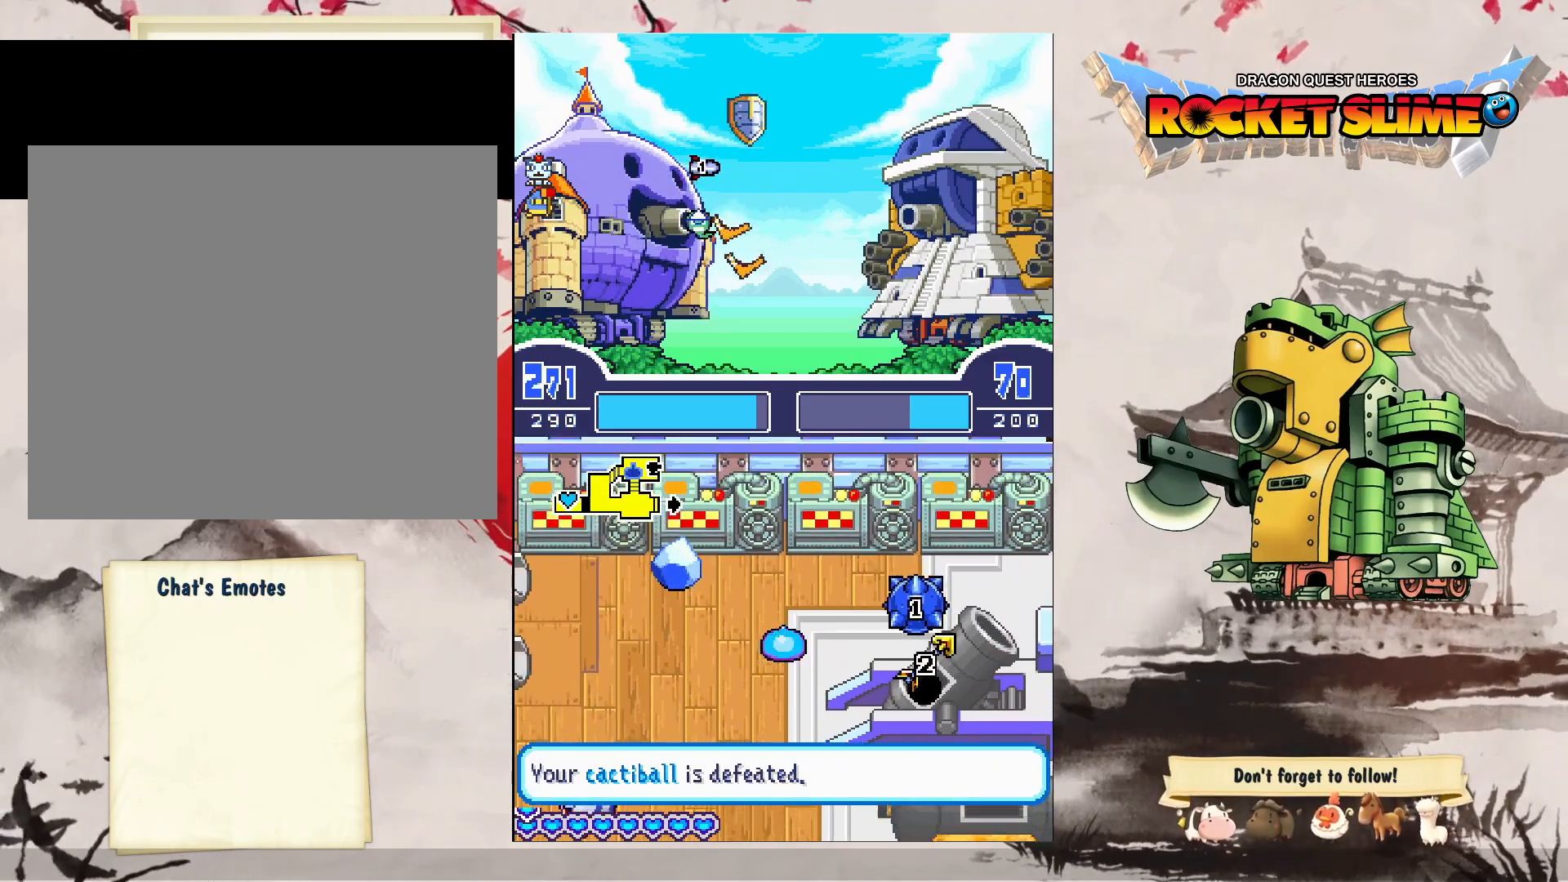
{"buttons": ["Y"], "left_stick": "center", "right_stick": "center", "events": [[383, "Y", "down"]]}
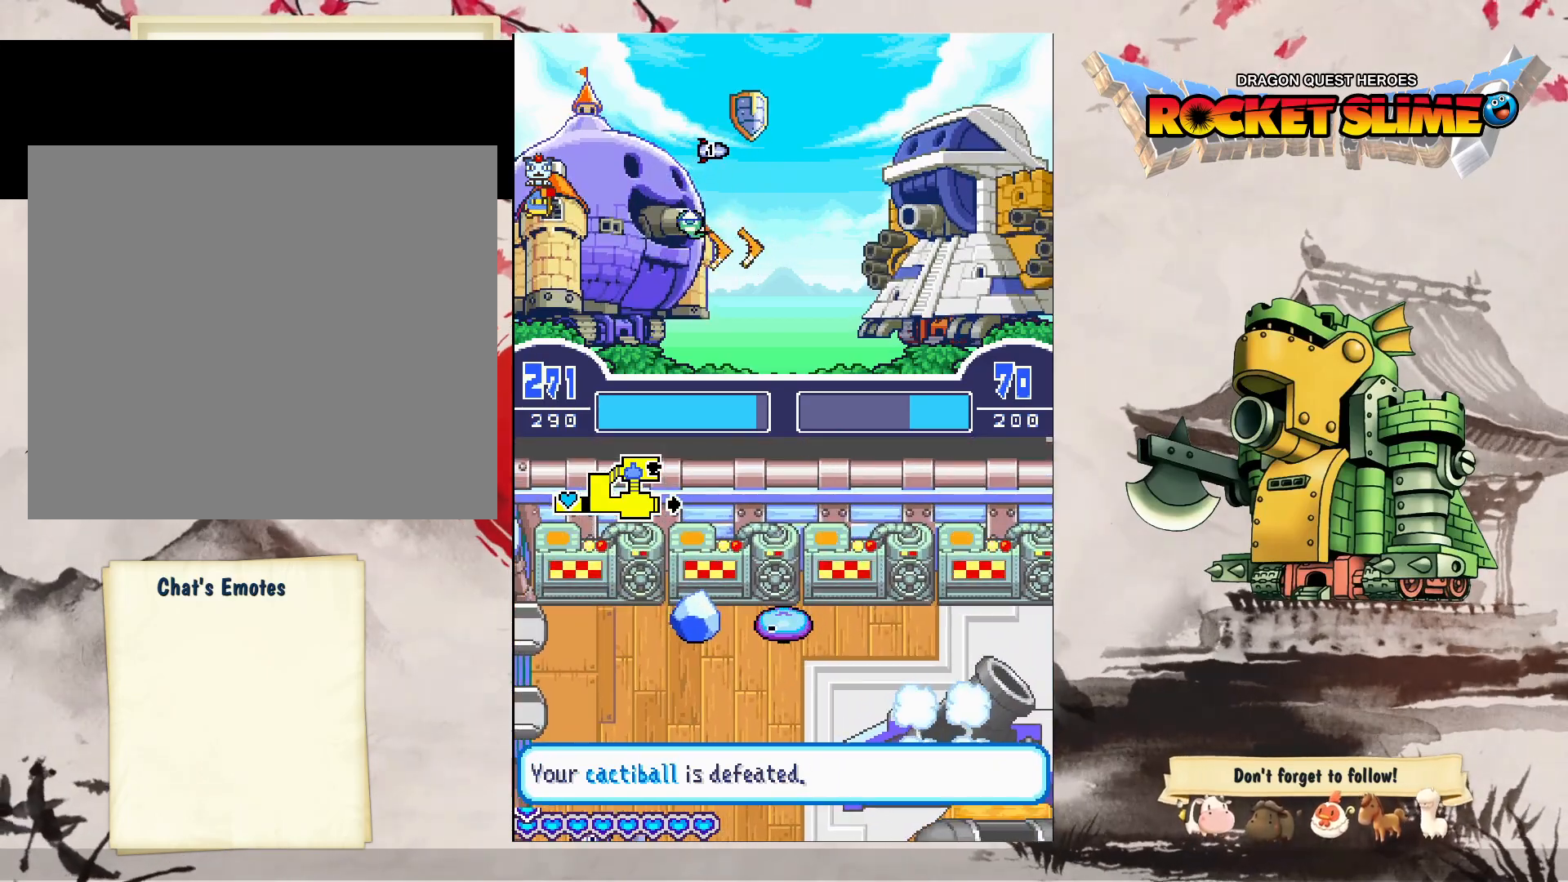
{"buttons": [], "left_stick": "center", "right_stick": "center", "events": [[333, "Y", "up"]]}
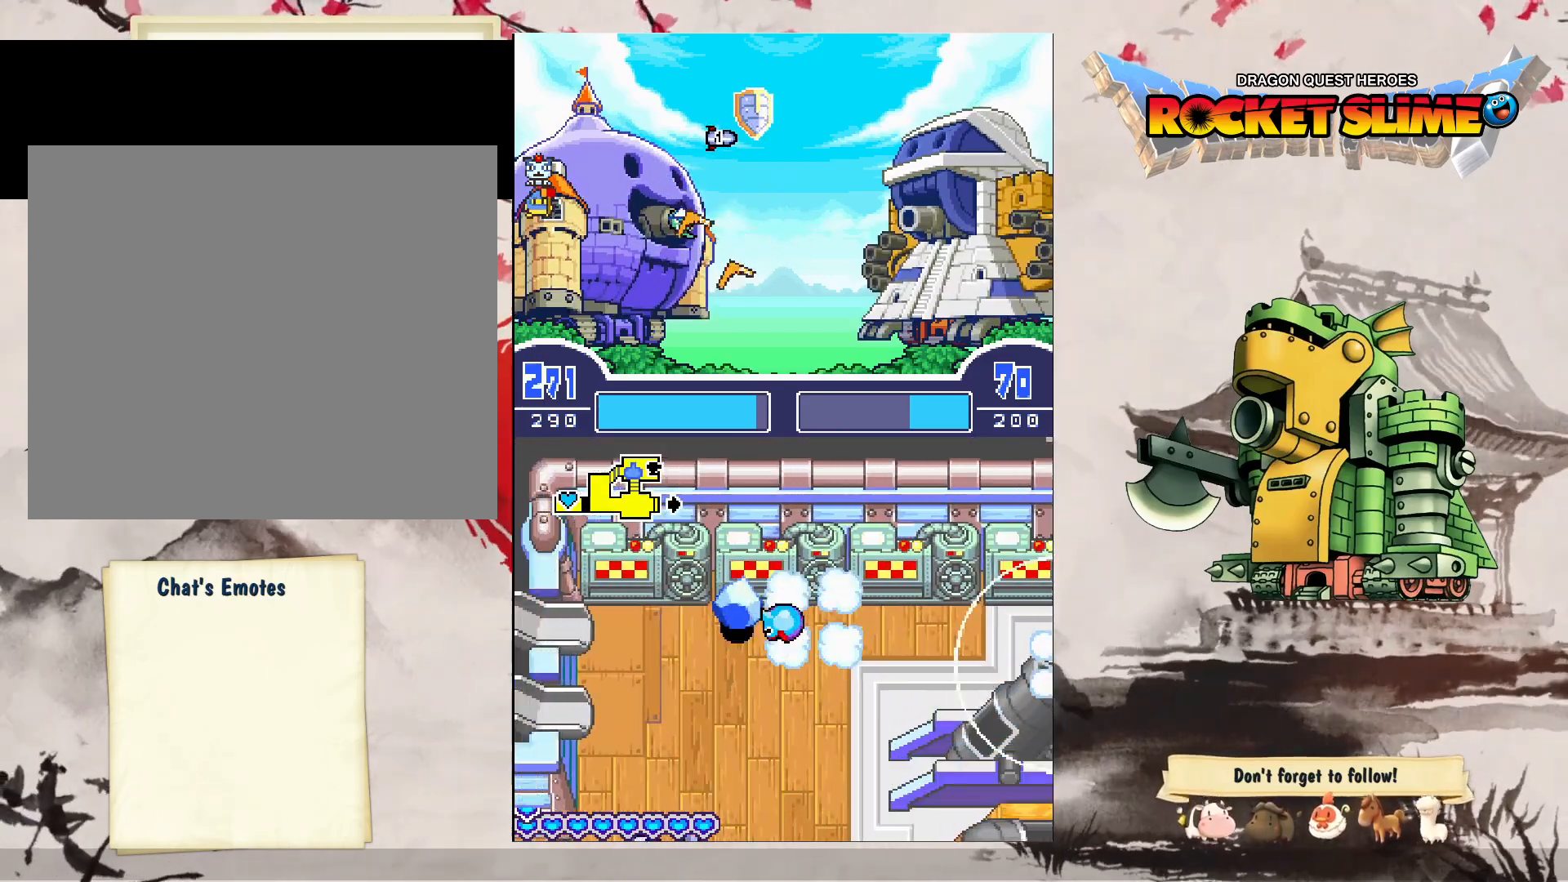
{"buttons": [], "left_stick": "center", "right_stick": "center", "events": []}
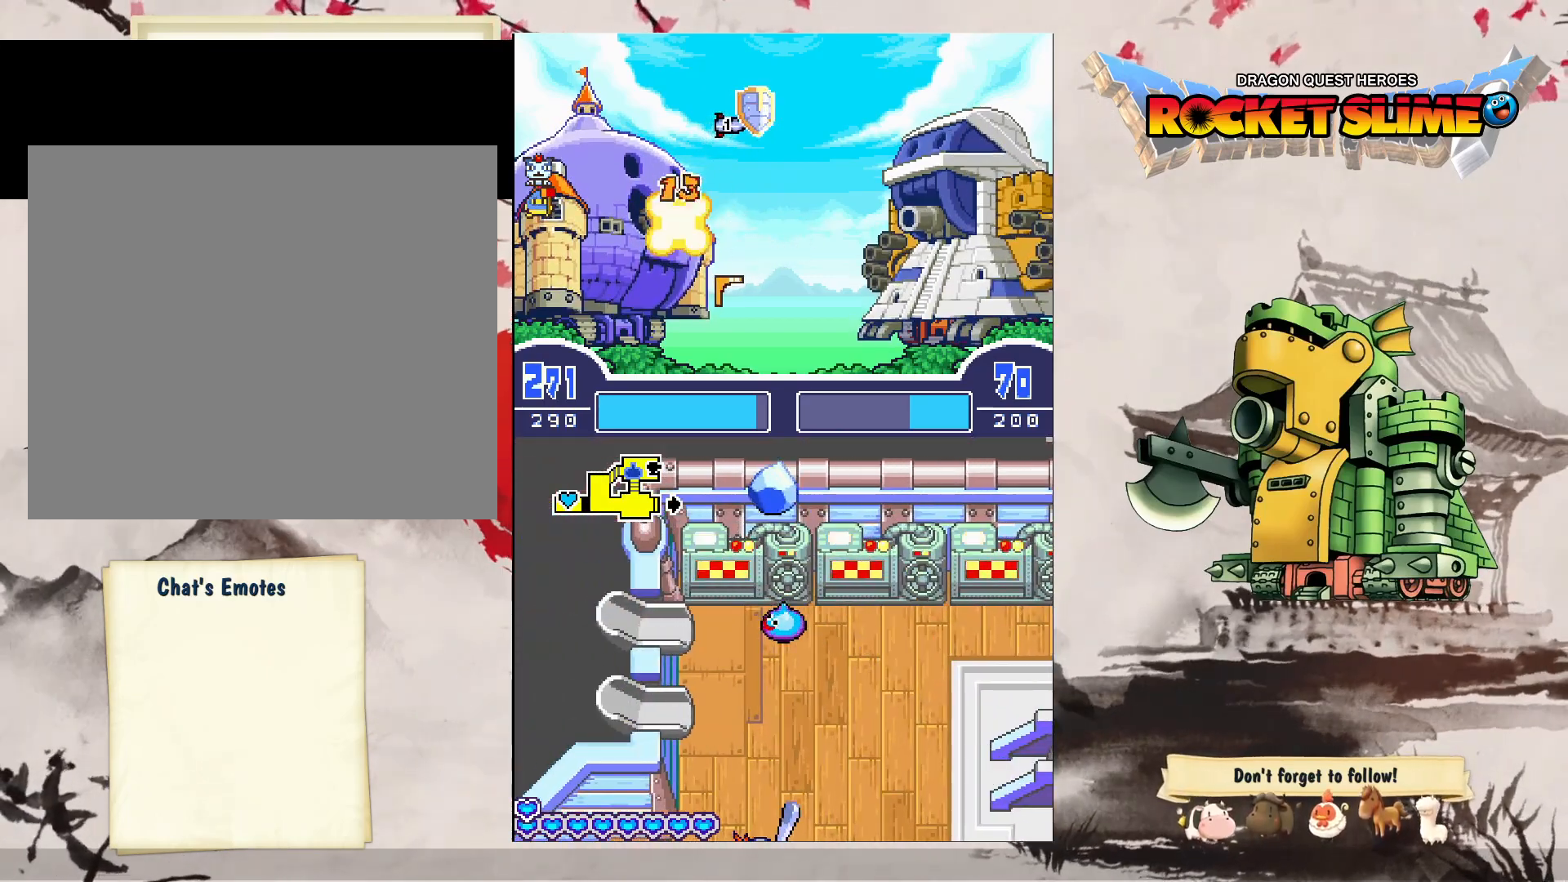
{"buttons": [], "left_stick": "center", "right_stick": "center", "events": []}
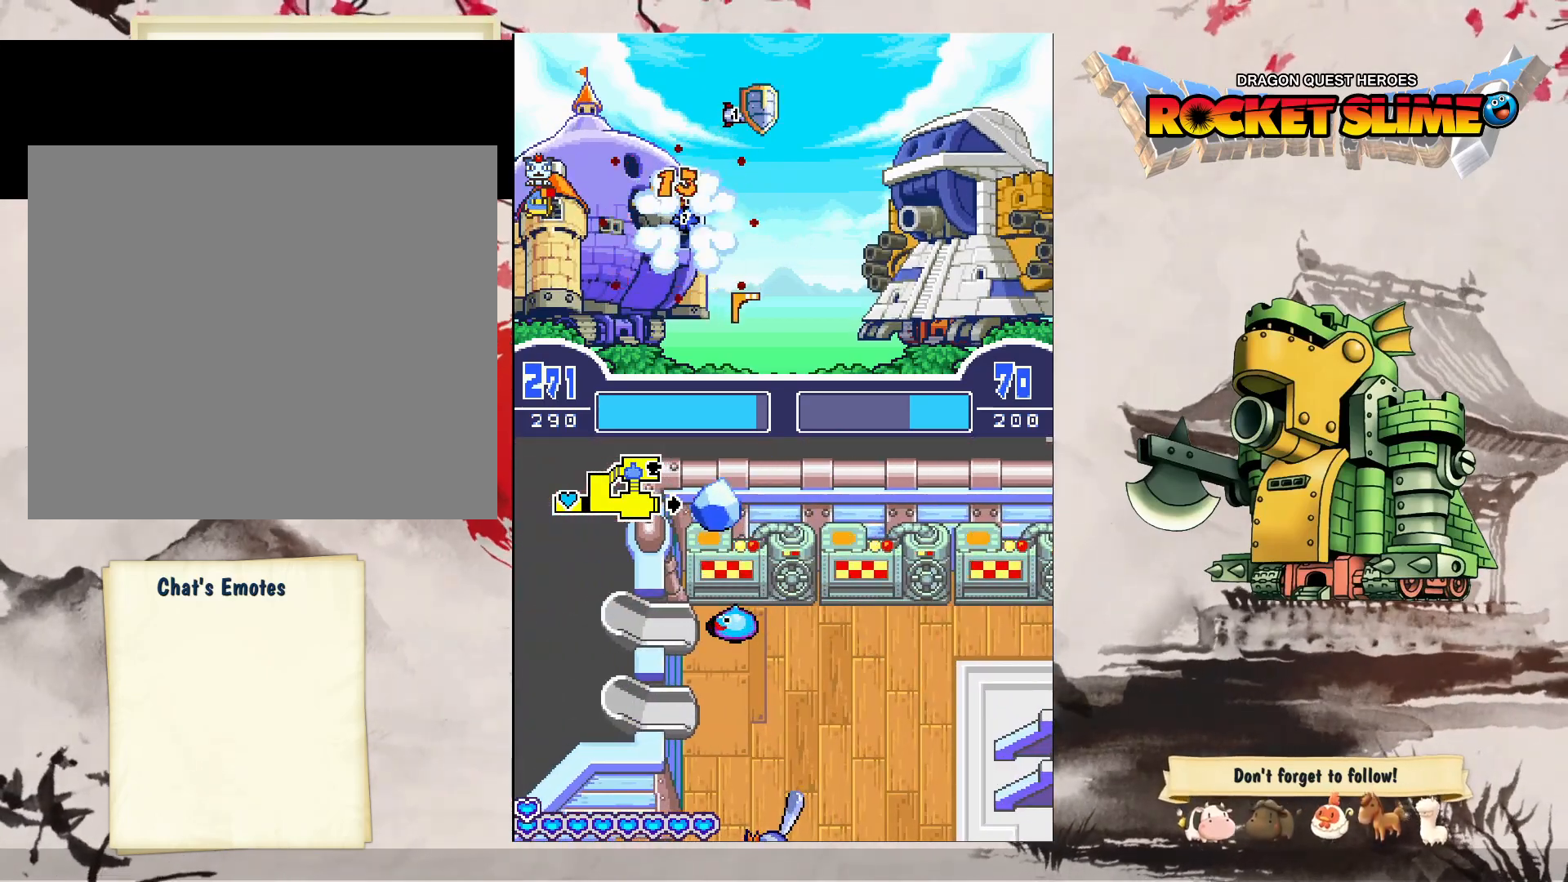
{"buttons": [], "left_stick": "center", "right_stick": "center", "events": []}